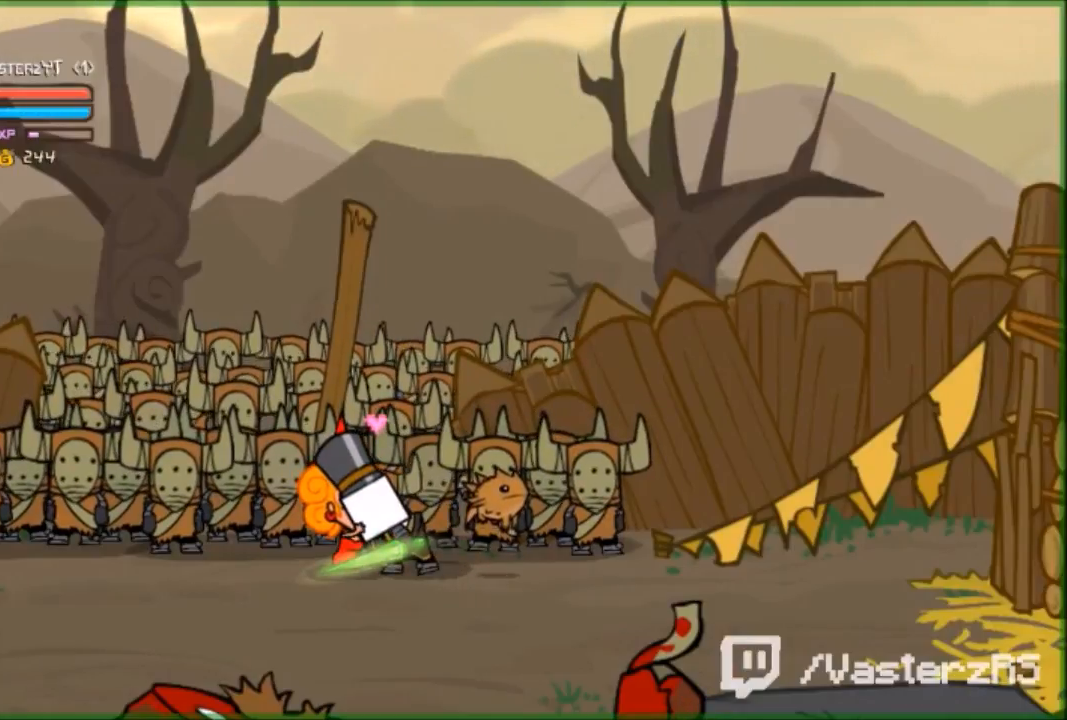
Gameplay with a controller (Xbox layout); each line is a JSON object with the inputs held at the frame after it. "events" lists button and stick changes between this image and that frame as [ms after this image, input, new state], when the widget could be followed in between. Not read: right_stick.
{"buttons": [], "left_stick": "center", "events": []}
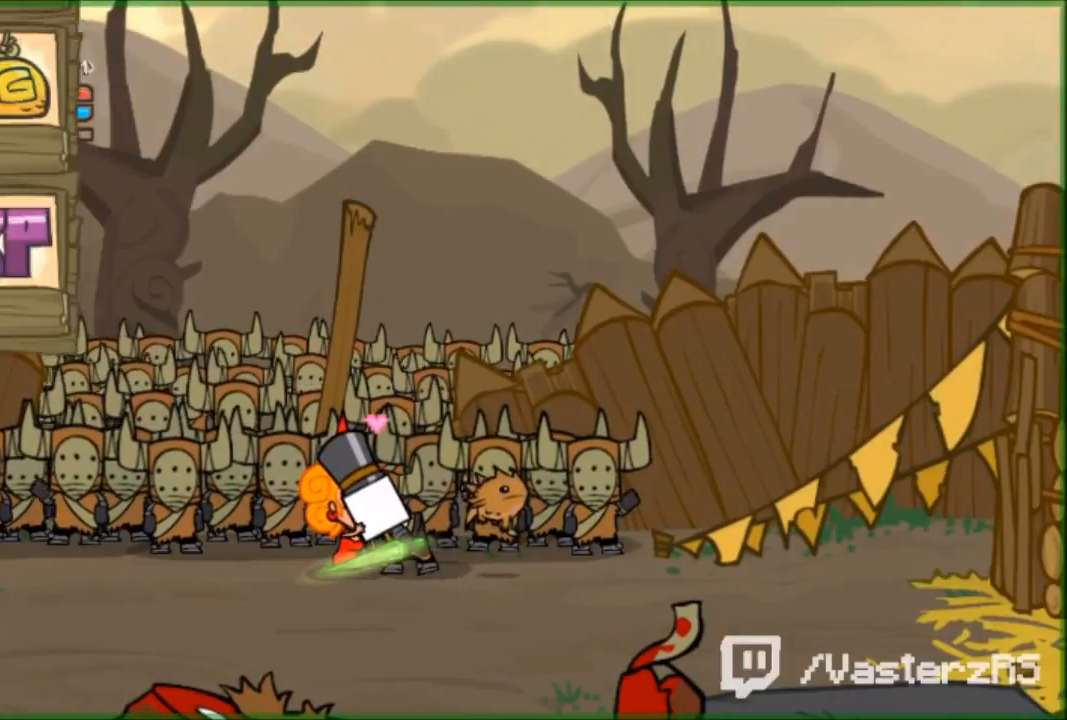
{"buttons": [], "left_stick": "center", "events": []}
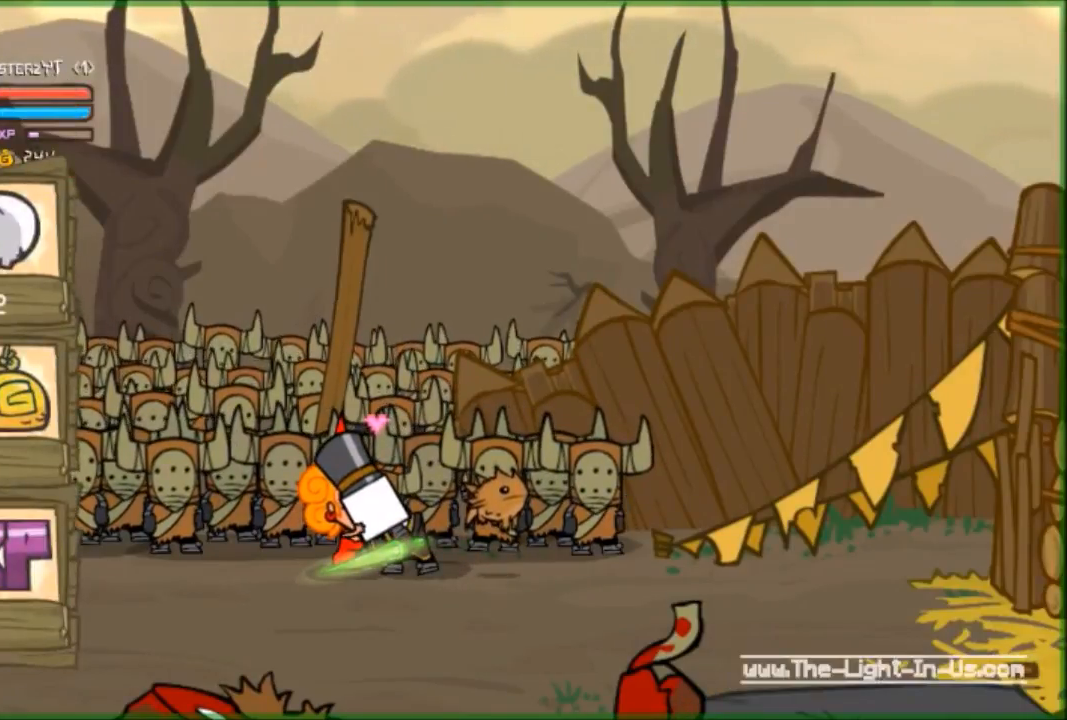
{"buttons": [], "left_stick": "center", "events": []}
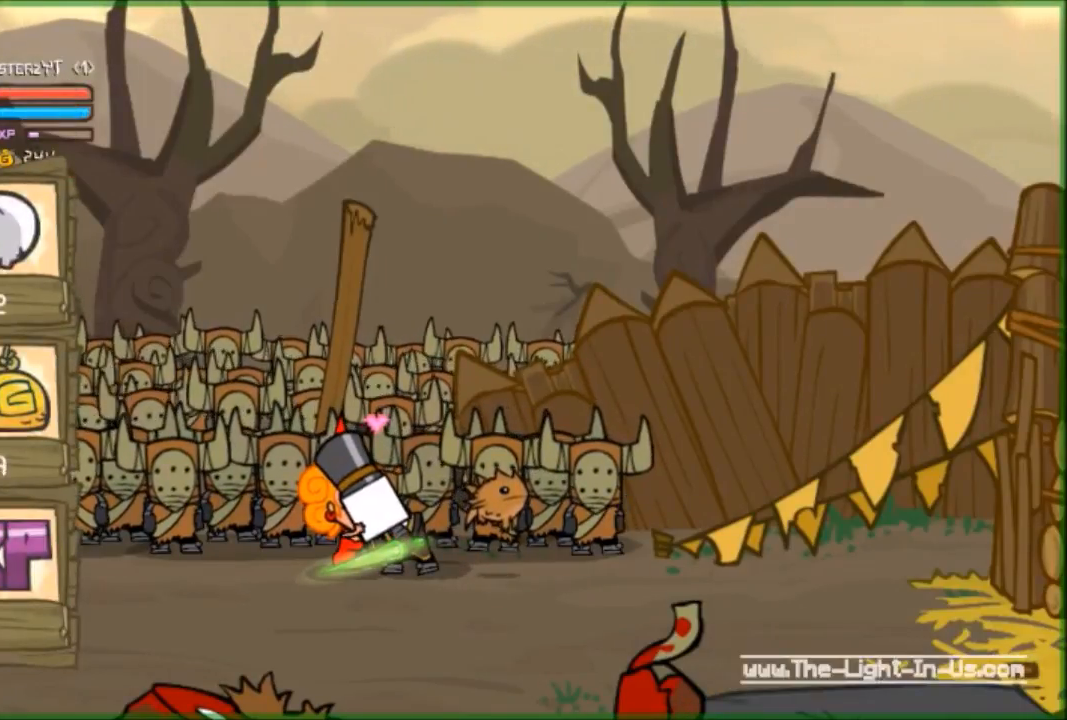
{"buttons": ["A"], "left_stick": "center", "events": [[467, "A", "down"]]}
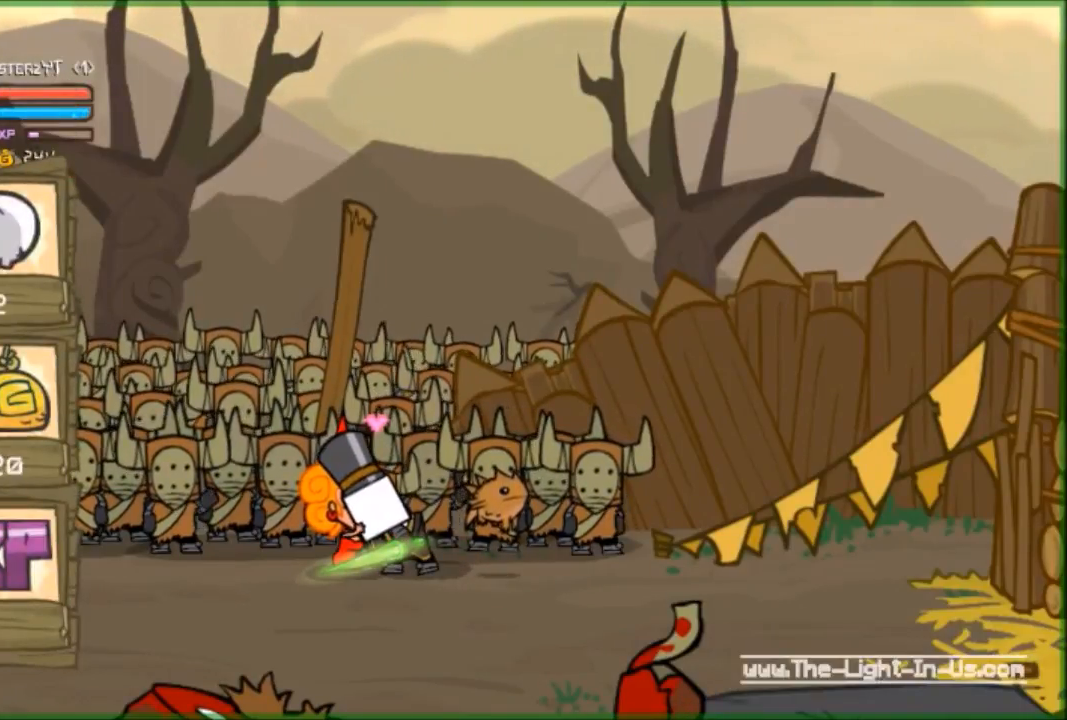
{"buttons": ["A"], "left_stick": "center", "events": [[167, "A", "up"], [267, "A", "down"], [400, "A", "up"], [500, "A", "down"]]}
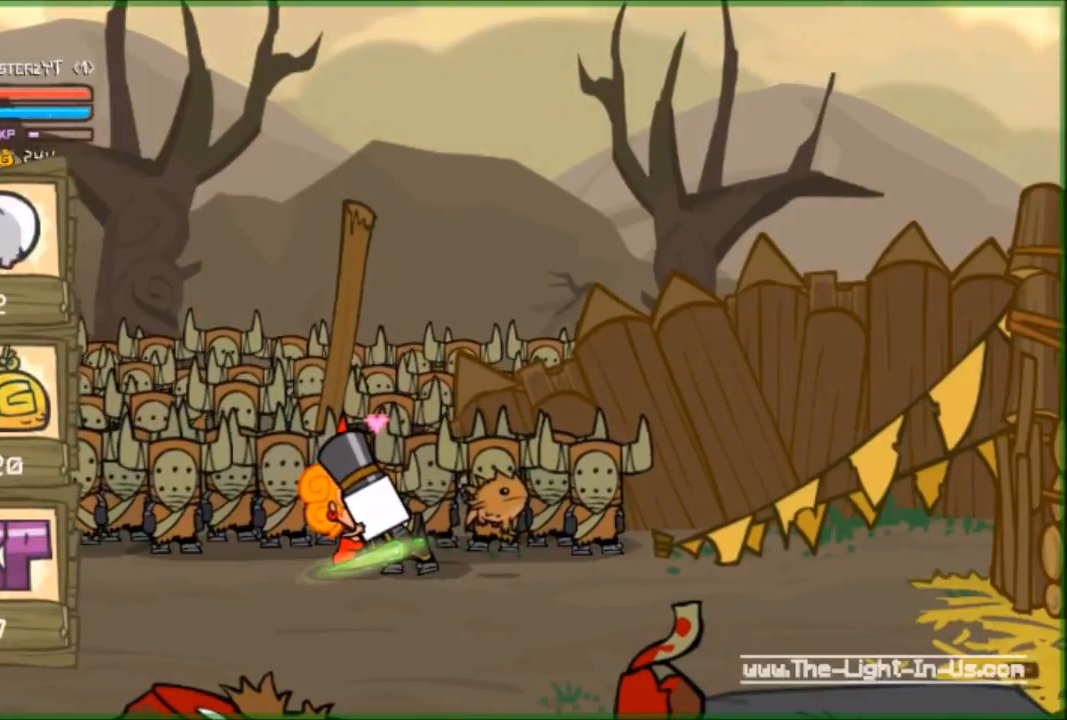
{"buttons": [], "left_stick": "center", "events": [[100, "A", "up"], [200, "A", "down"], [300, "A", "up"]]}
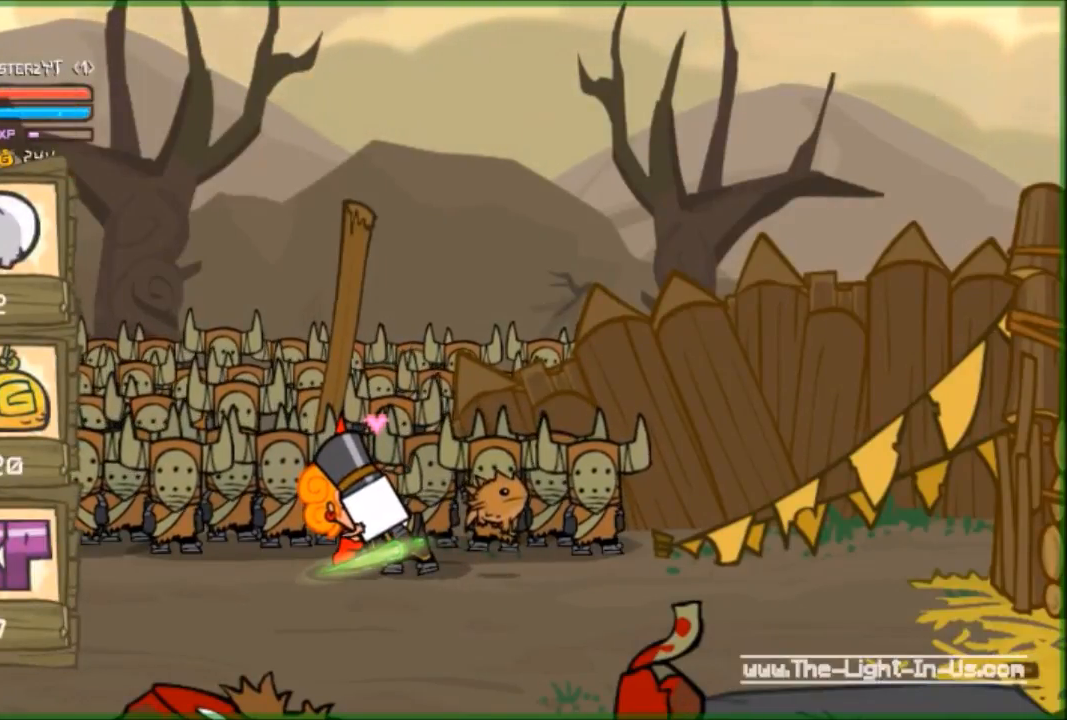
{"buttons": [], "left_stick": "center", "events": [[233, "A", "down"], [367, "A", "up"]]}
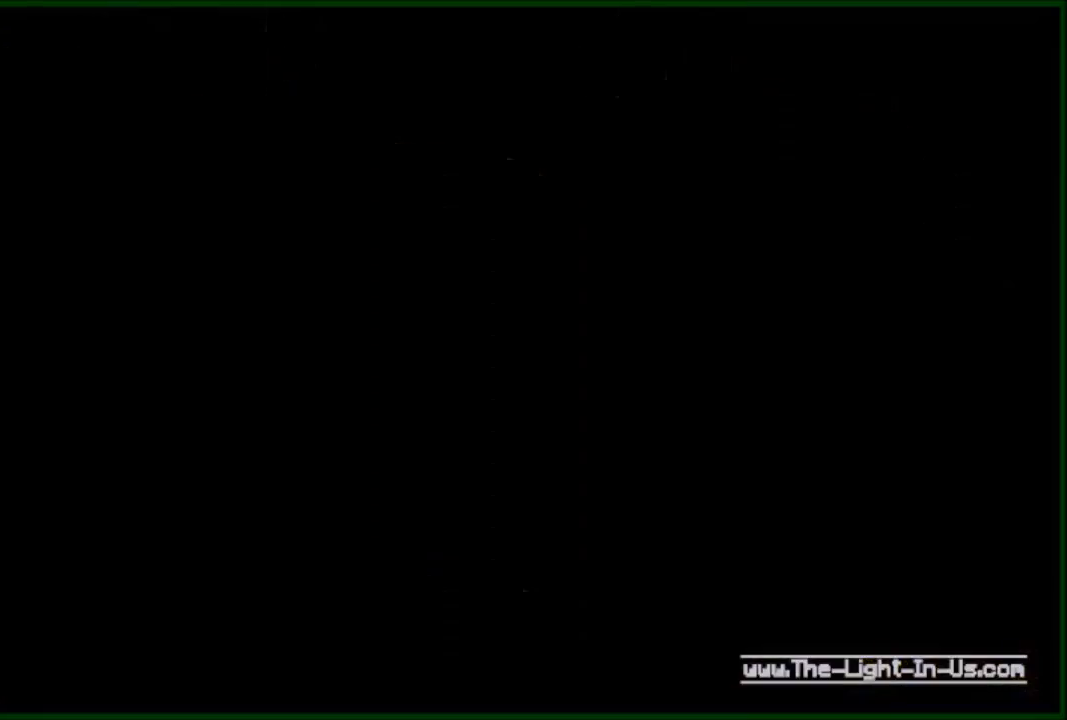
{"buttons": [], "left_stick": "center", "events": []}
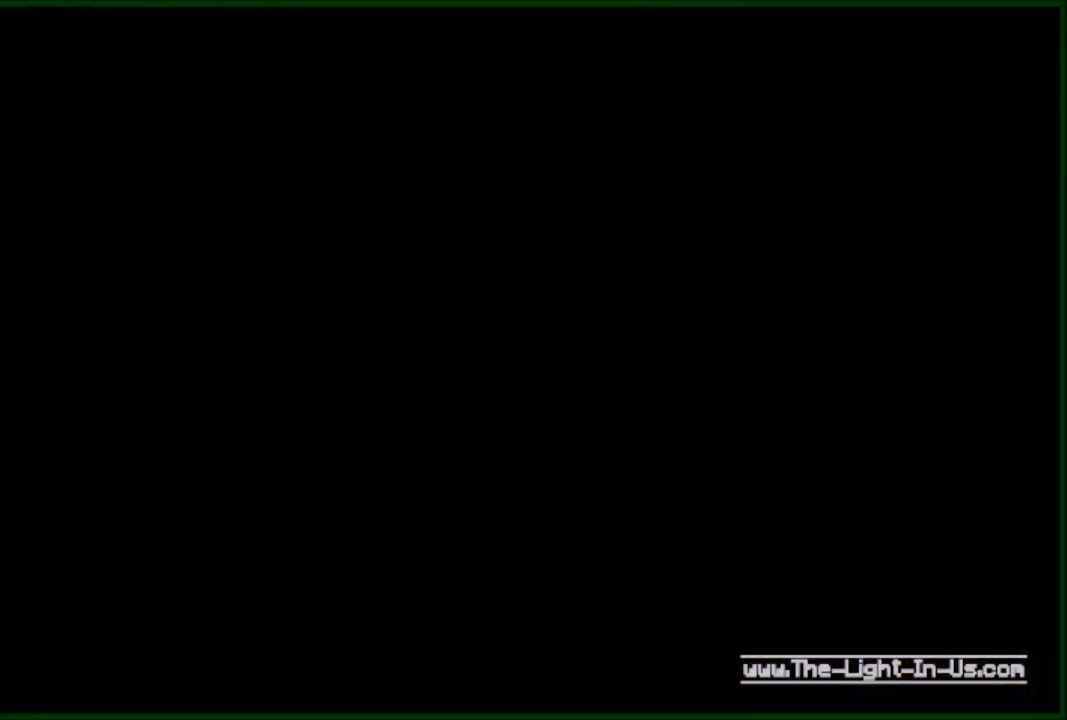
{"buttons": [], "left_stick": "center", "events": []}
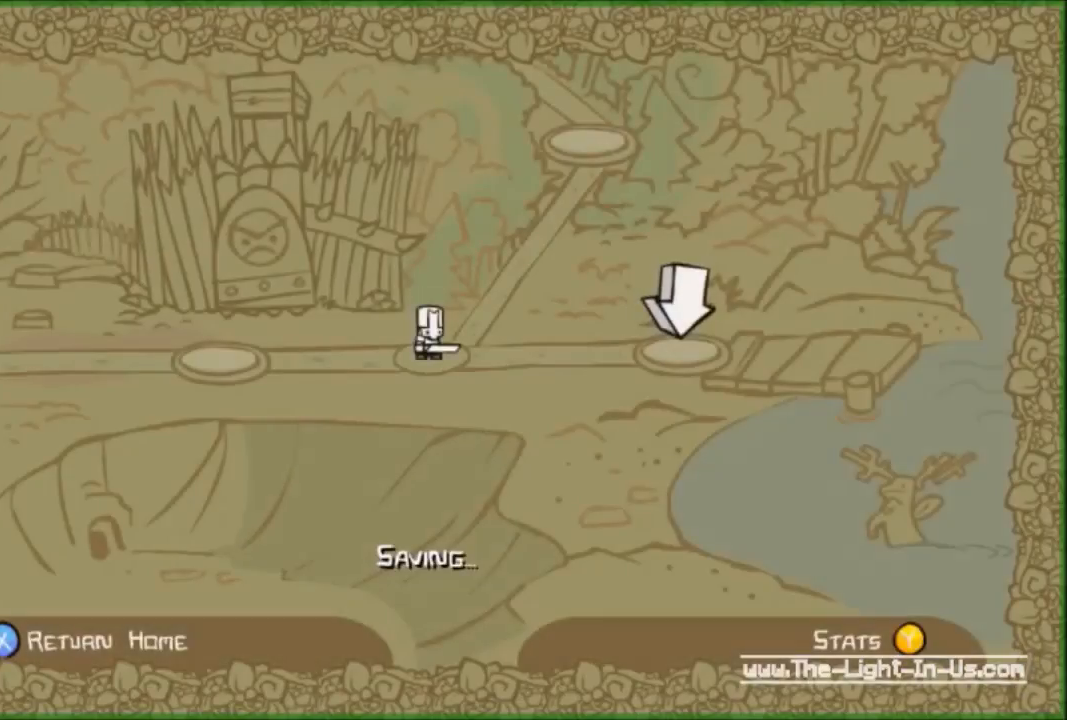
{"buttons": [], "left_stick": "center", "events": []}
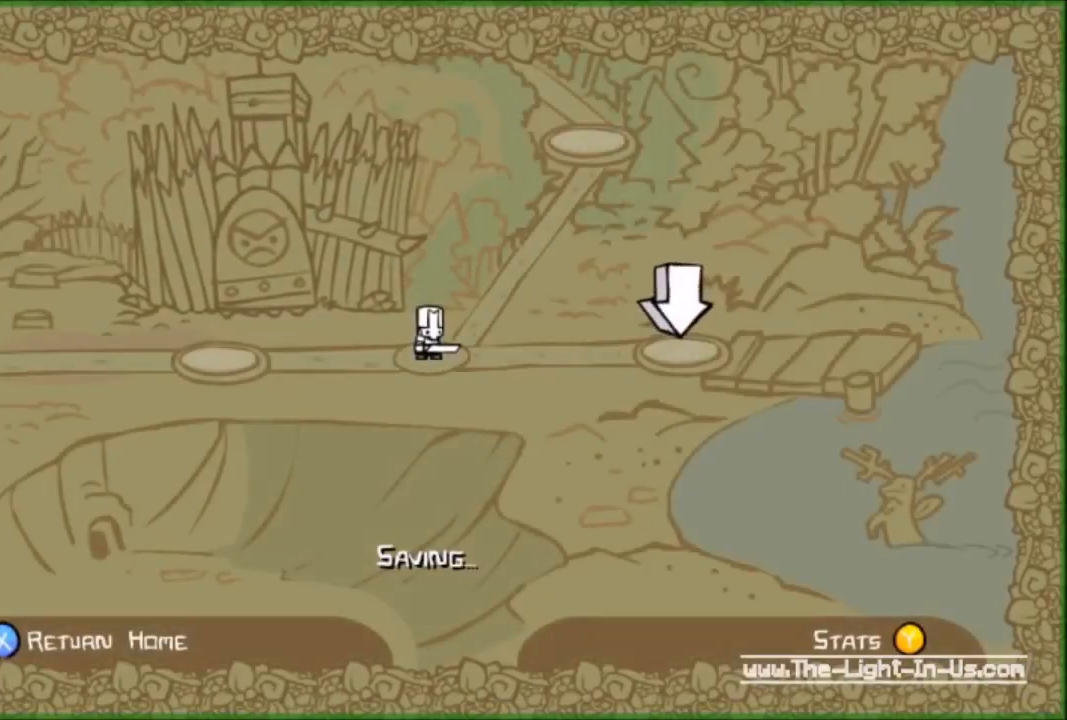
{"buttons": [], "left_stick": "right", "events": [[367, "left_stick", "right"]]}
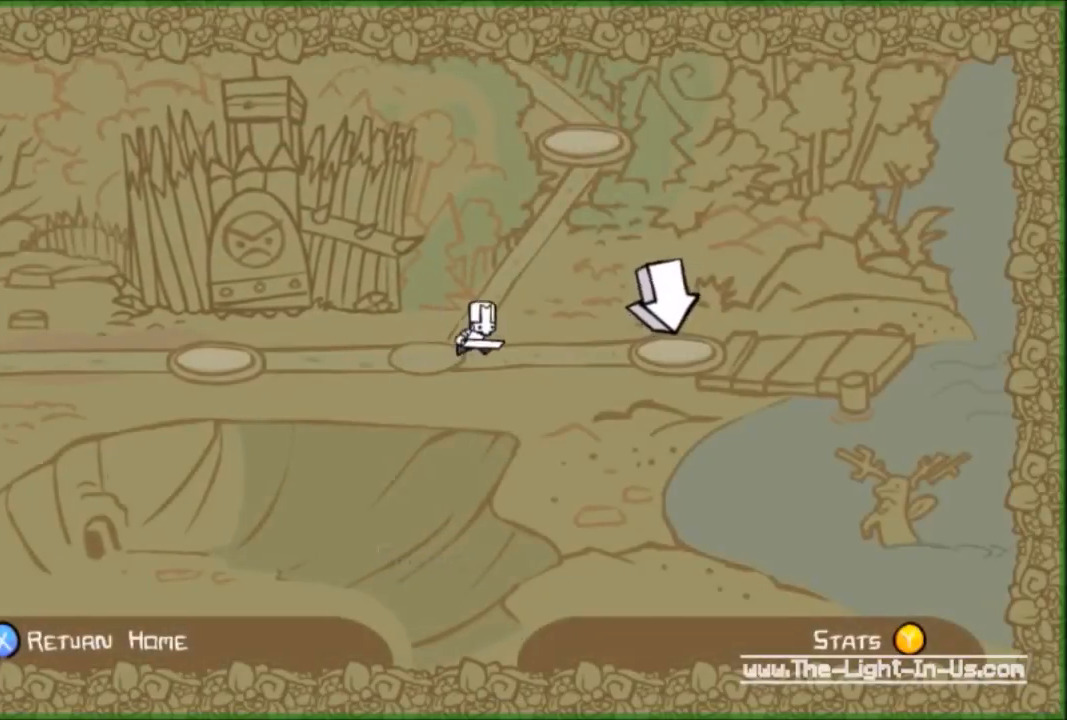
{"buttons": [], "left_stick": "center", "events": [[33, "left_stick", "center"]]}
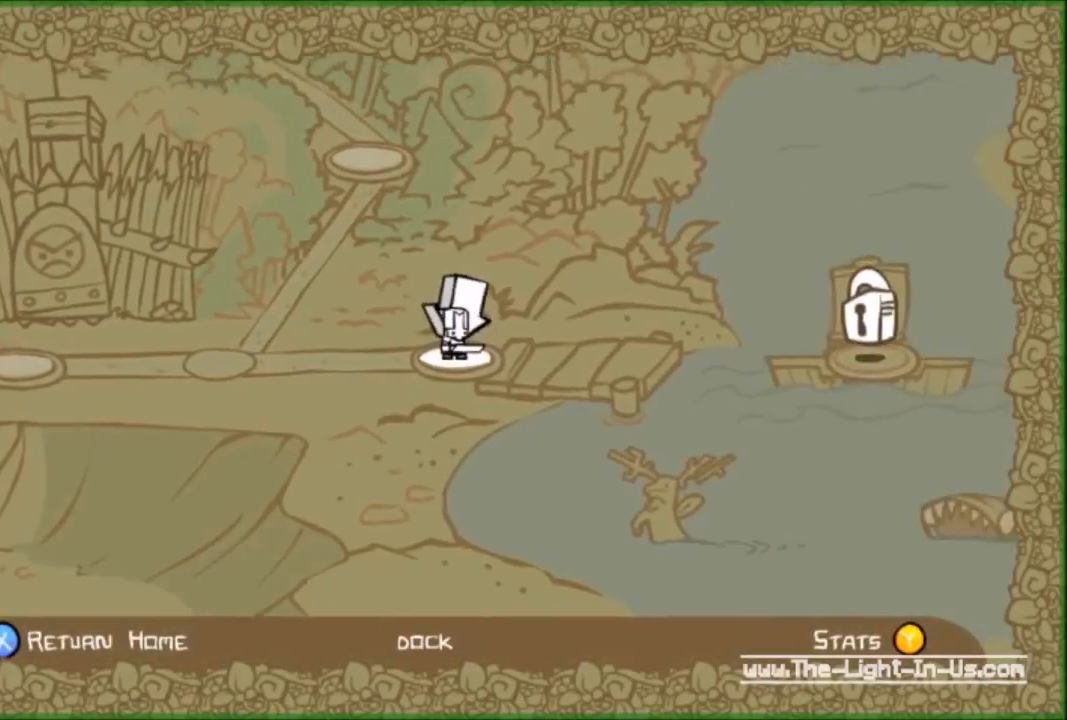
{"buttons": ["A"], "left_stick": "center", "events": [[400, "A", "down"]]}
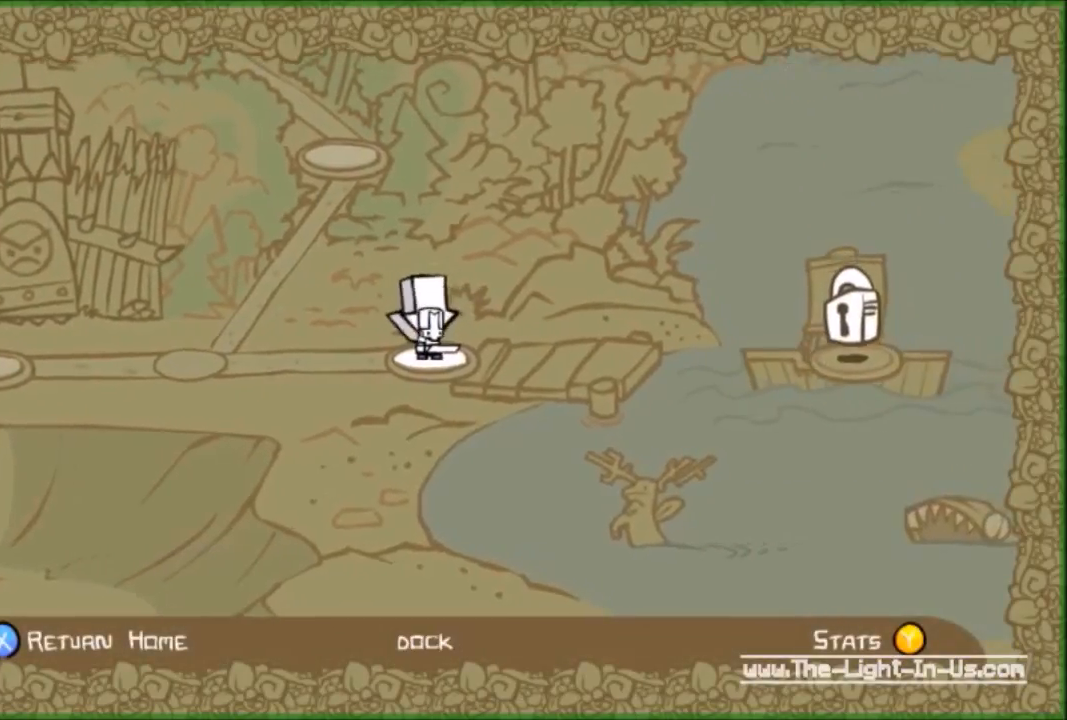
{"buttons": [], "left_stick": "center", "events": [[67, "A", "up"]]}
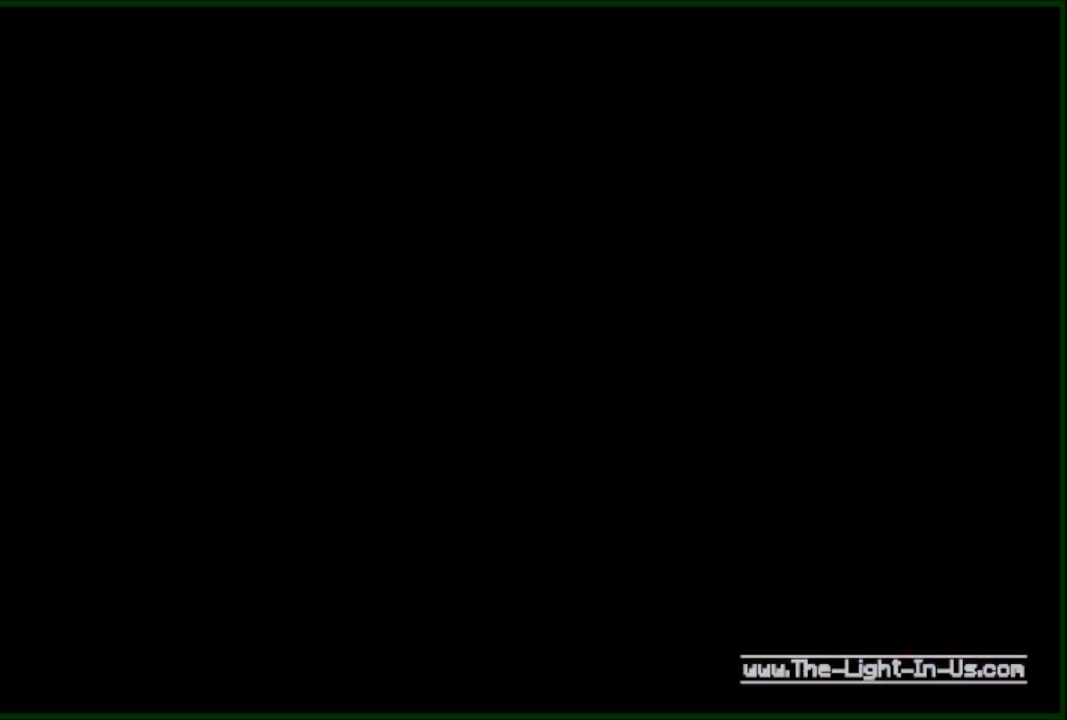
{"buttons": [], "left_stick": "center", "events": []}
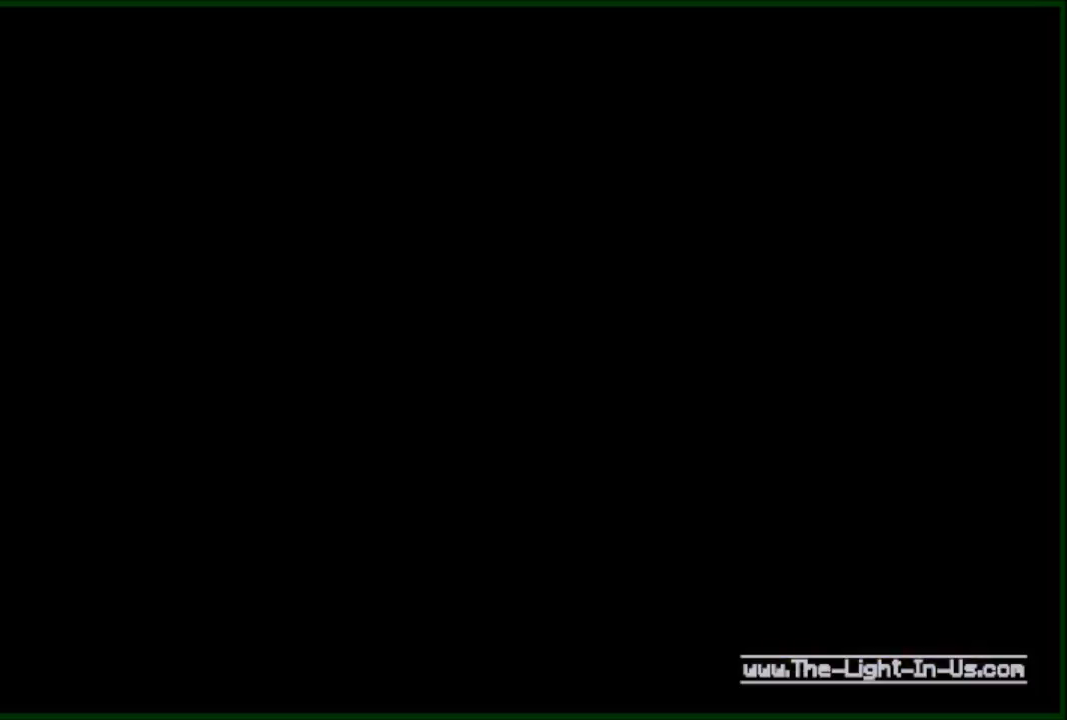
{"buttons": [], "left_stick": "center", "events": []}
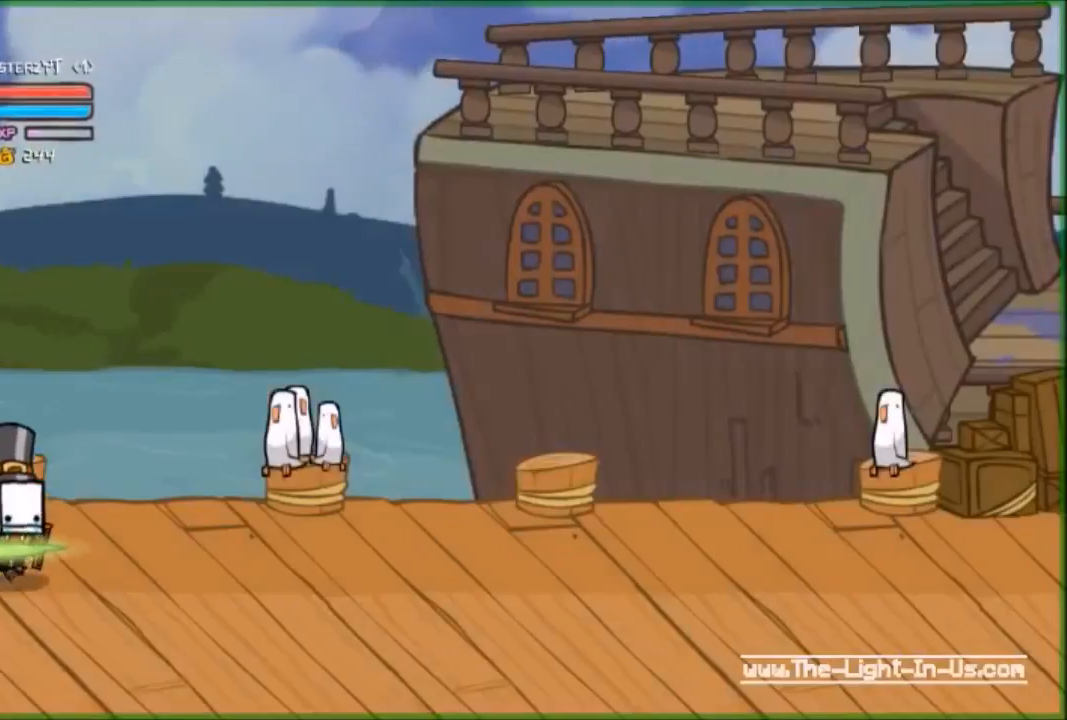
{"buttons": [], "left_stick": "center", "events": []}
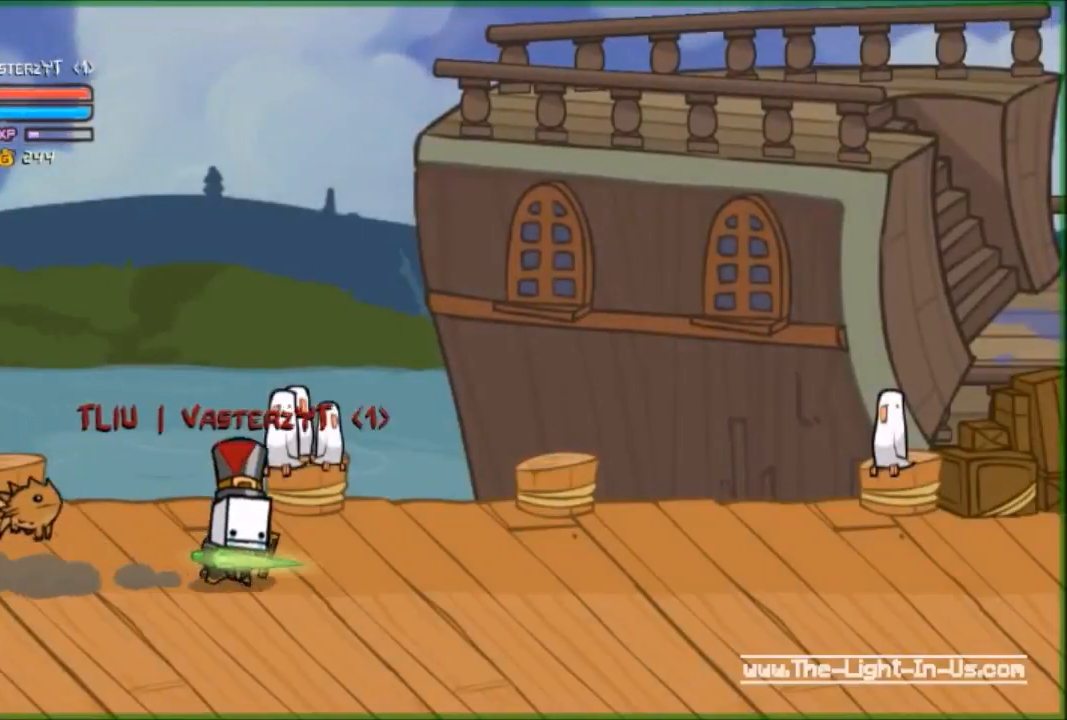
{"buttons": [], "left_stick": "right", "events": [[67, "left_stick", "right"]]}
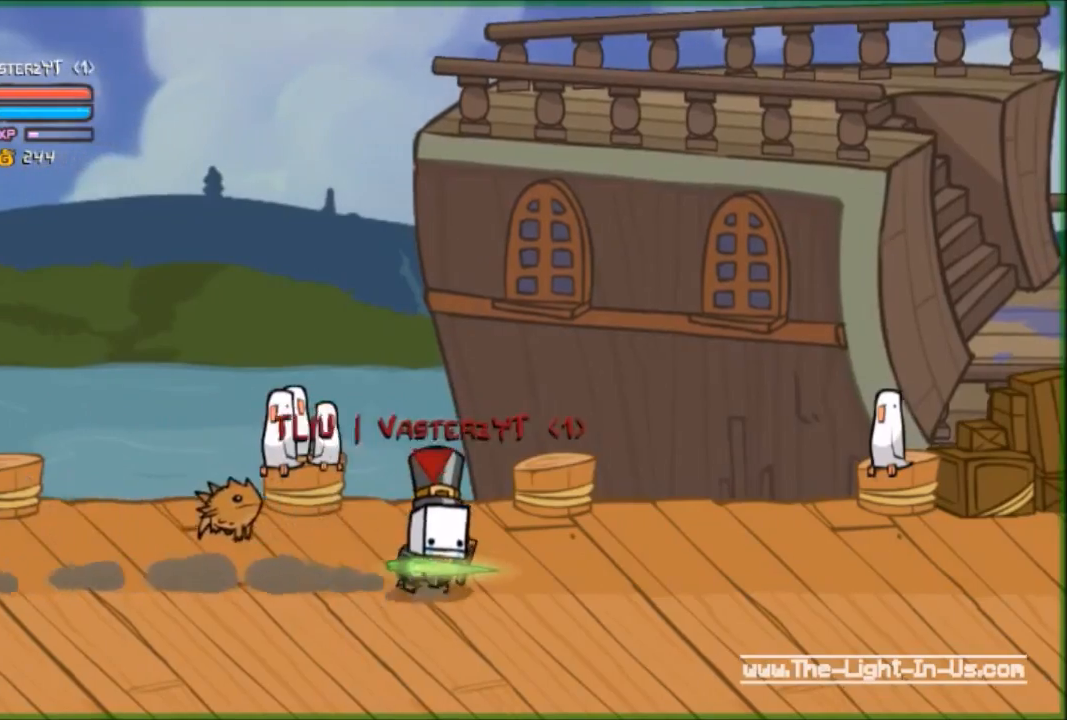
{"buttons": [], "left_stick": "right", "events": []}
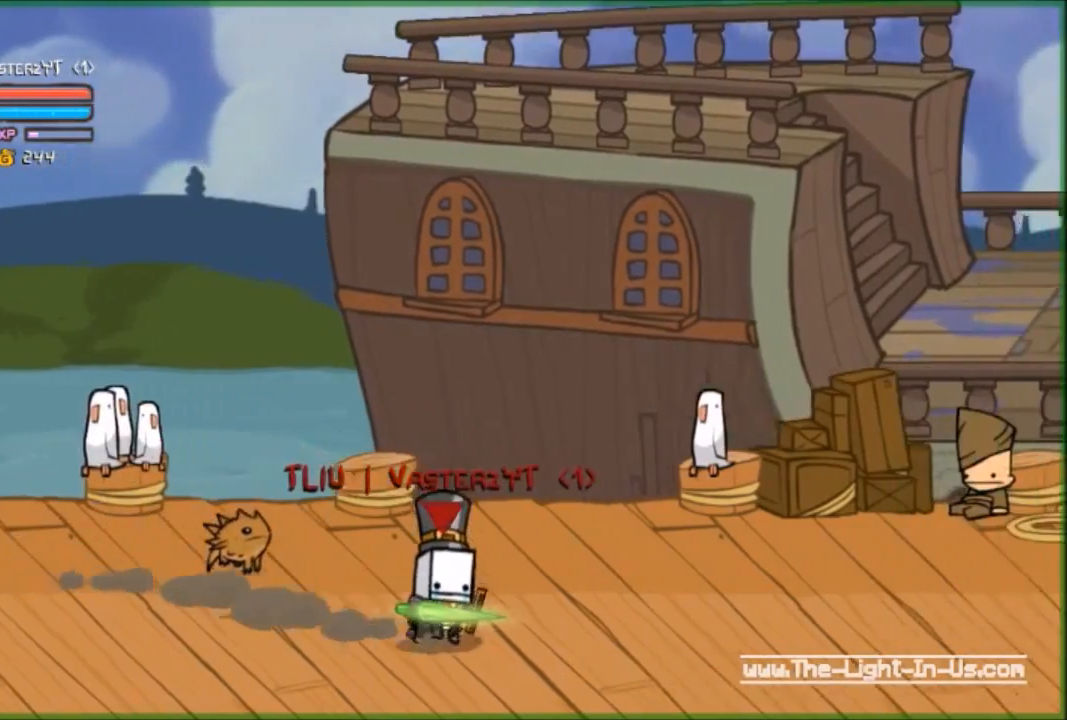
{"buttons": [], "left_stick": "up-right", "events": [[267, "left_stick", "up-right"]]}
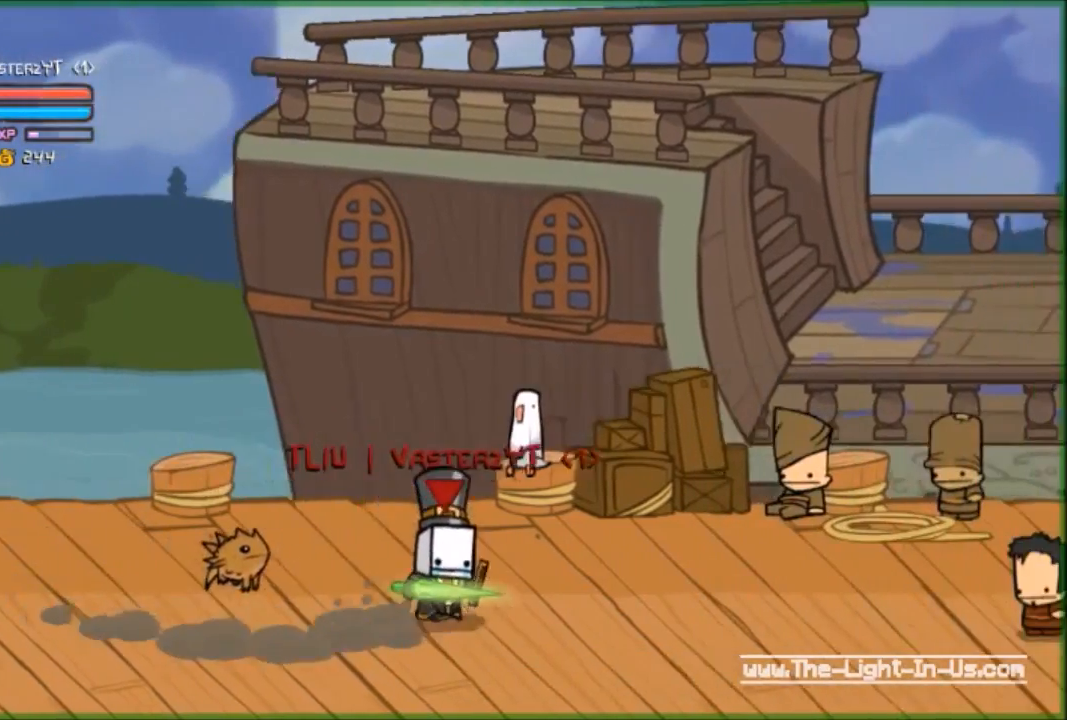
{"buttons": [], "left_stick": "down-right", "events": [[333, "left_stick", "right"], [433, "left_stick", "down-right"]]}
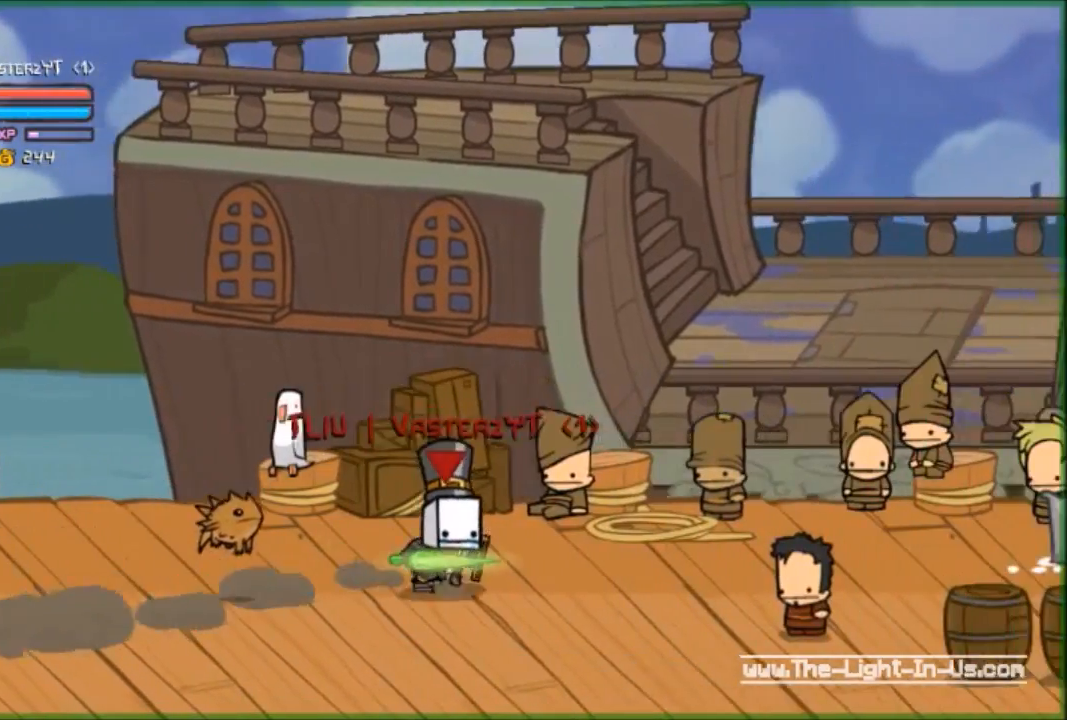
{"buttons": [], "left_stick": "right", "events": [[400, "left_stick", "right"]]}
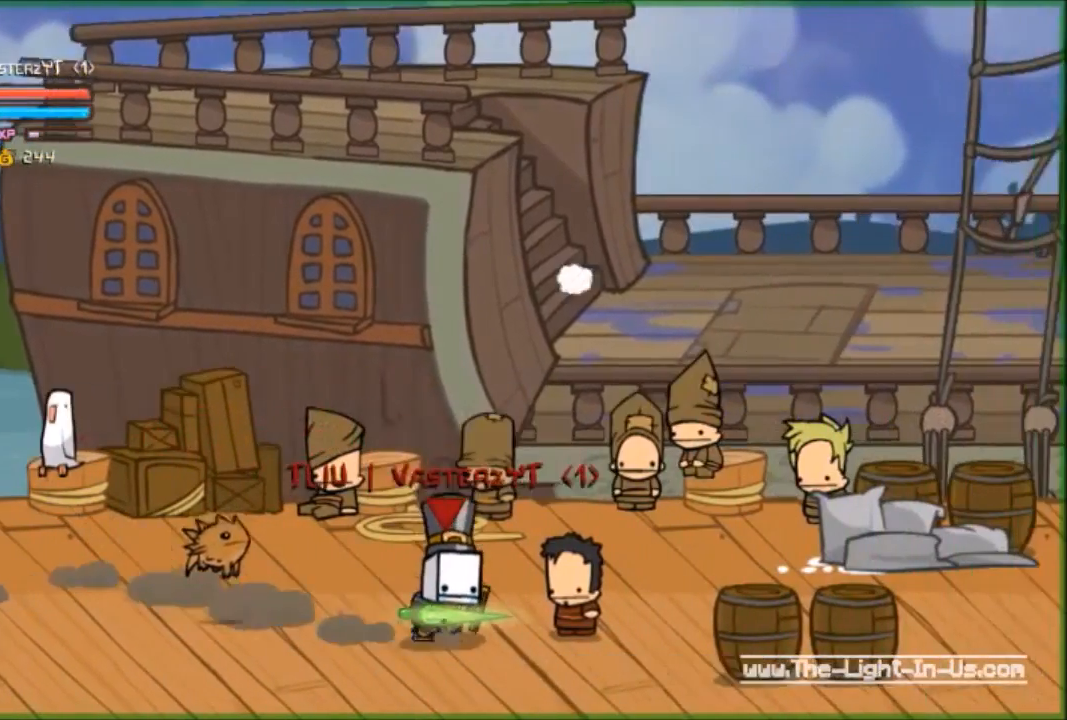
{"buttons": [], "left_stick": "center", "events": [[100, "left_stick", "center"]]}
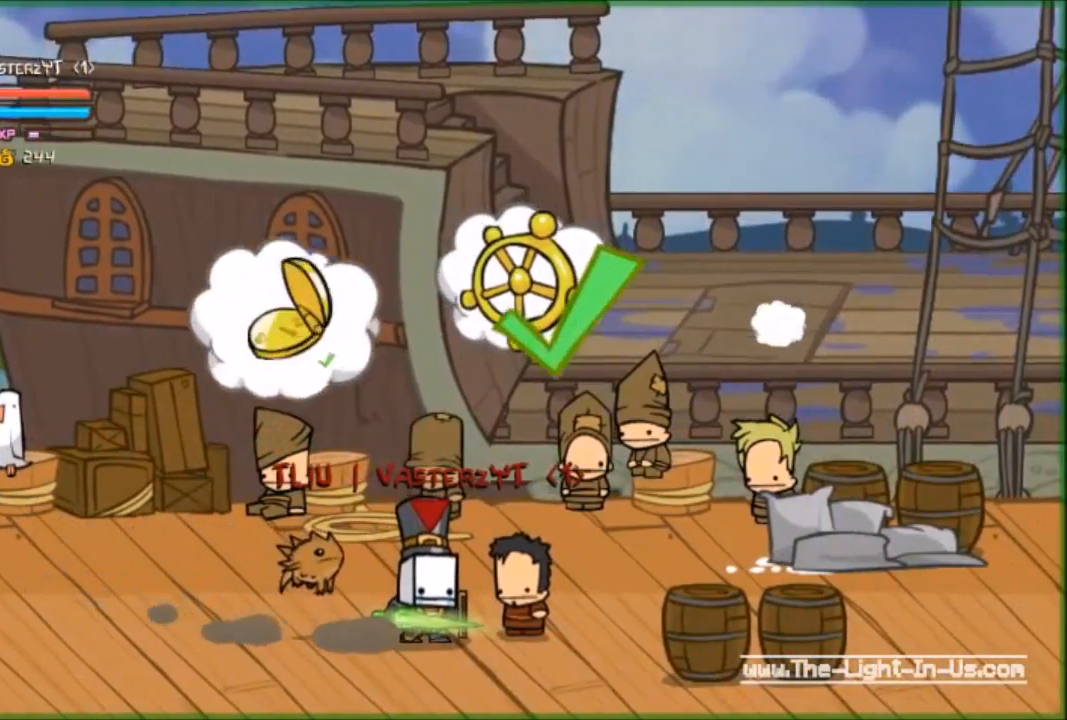
{"buttons": [], "left_stick": "center", "events": []}
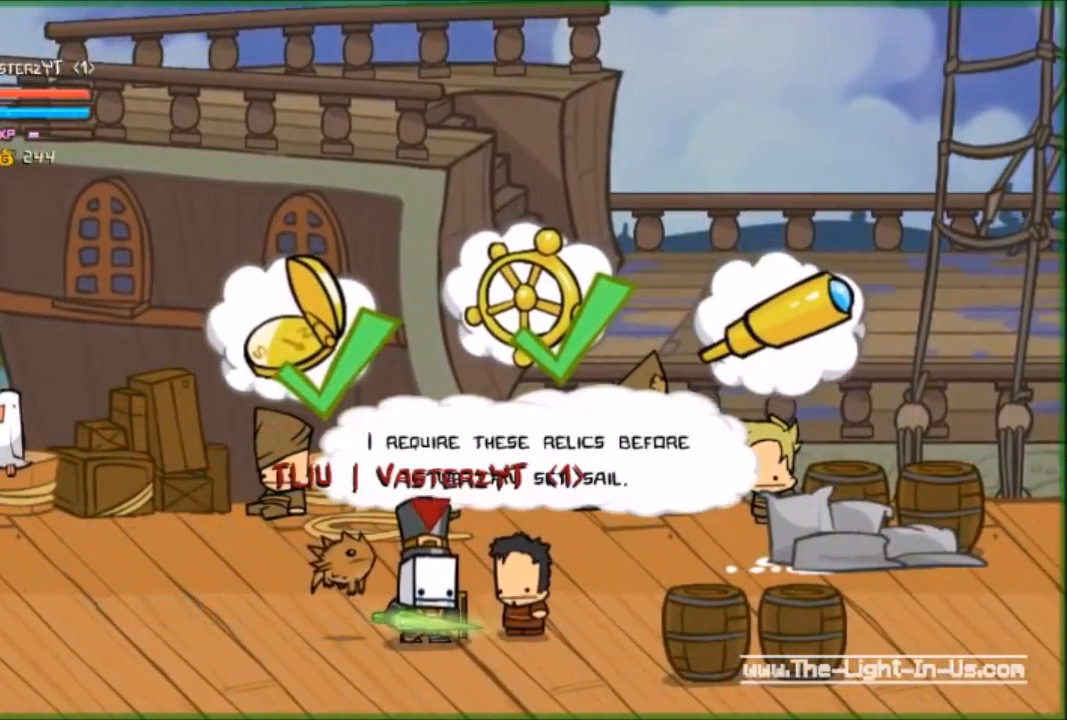
{"buttons": [], "left_stick": "center", "events": []}
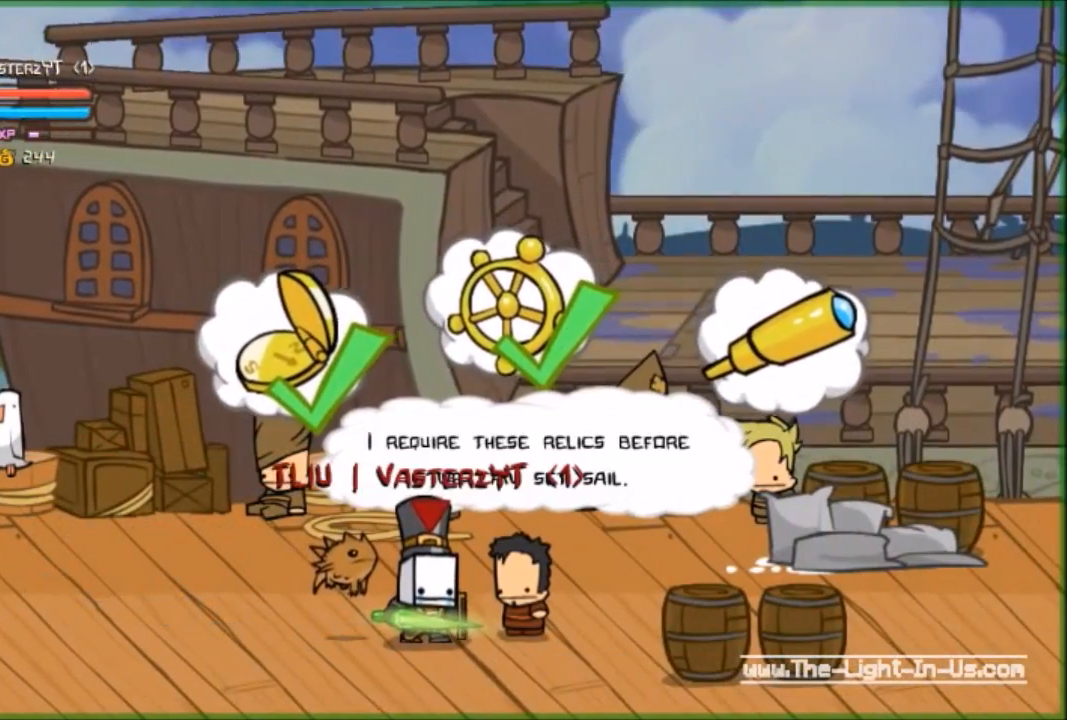
{"buttons": [], "left_stick": "center", "events": []}
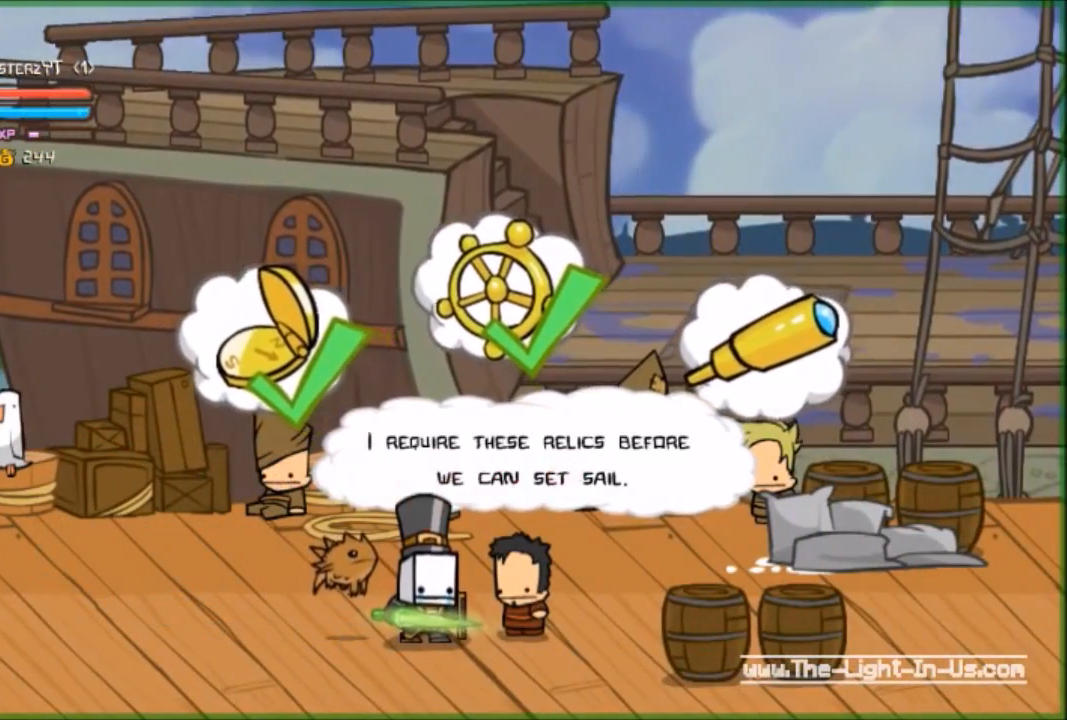
{"buttons": [], "left_stick": "center", "events": []}
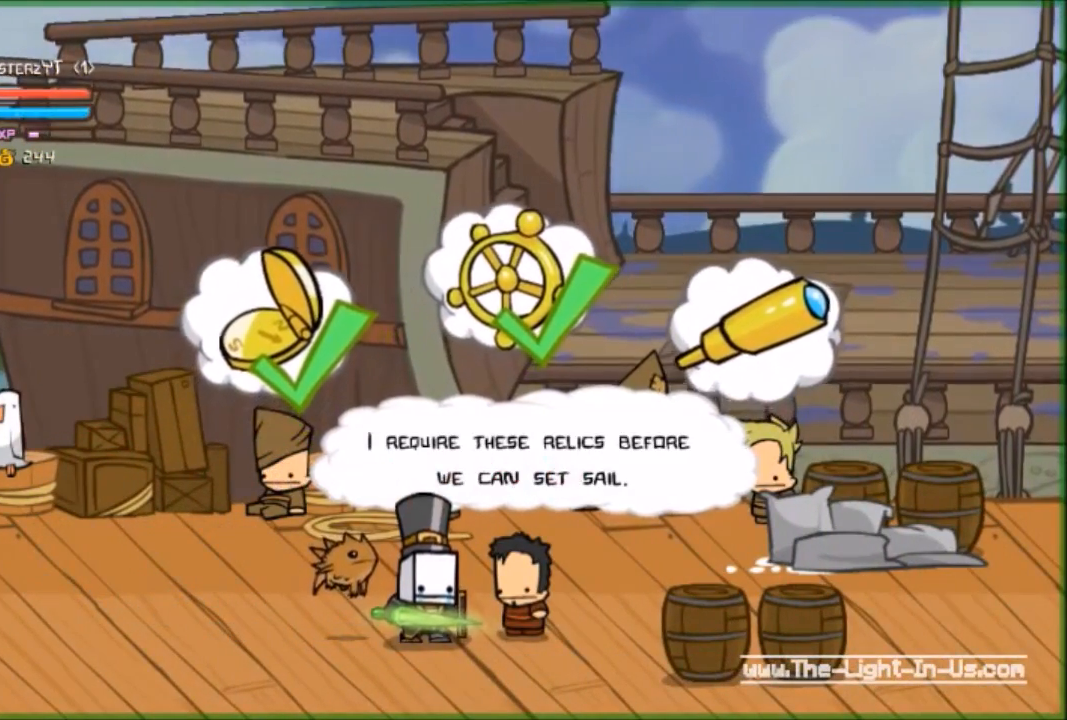
{"buttons": [], "left_stick": "center", "events": []}